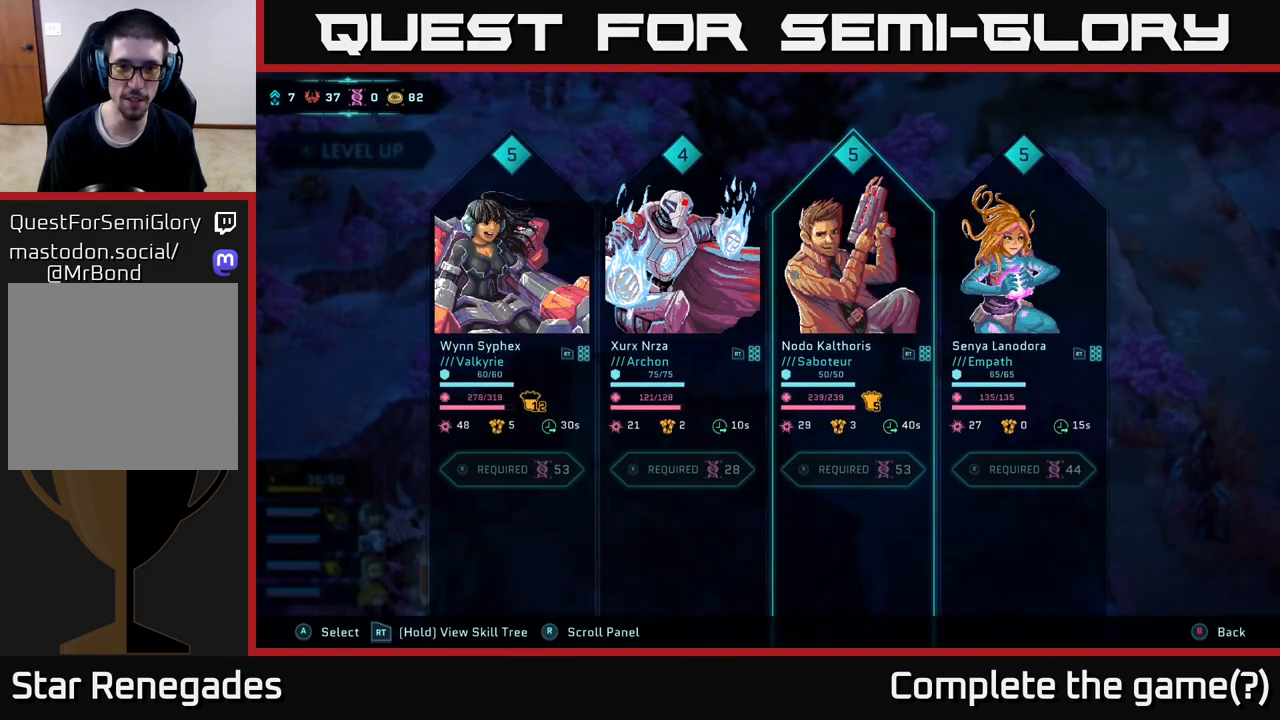
Gameplay with a controller (Xbox layout); each line is a JSON object with the inputs held at the frame after it. "events" lists button and stick changes between this image and that frame as [ms after this image, input, new state], when the widget could be followed in between.
{"buttons": [], "left_stick": "center", "right_stick": "center", "events": []}
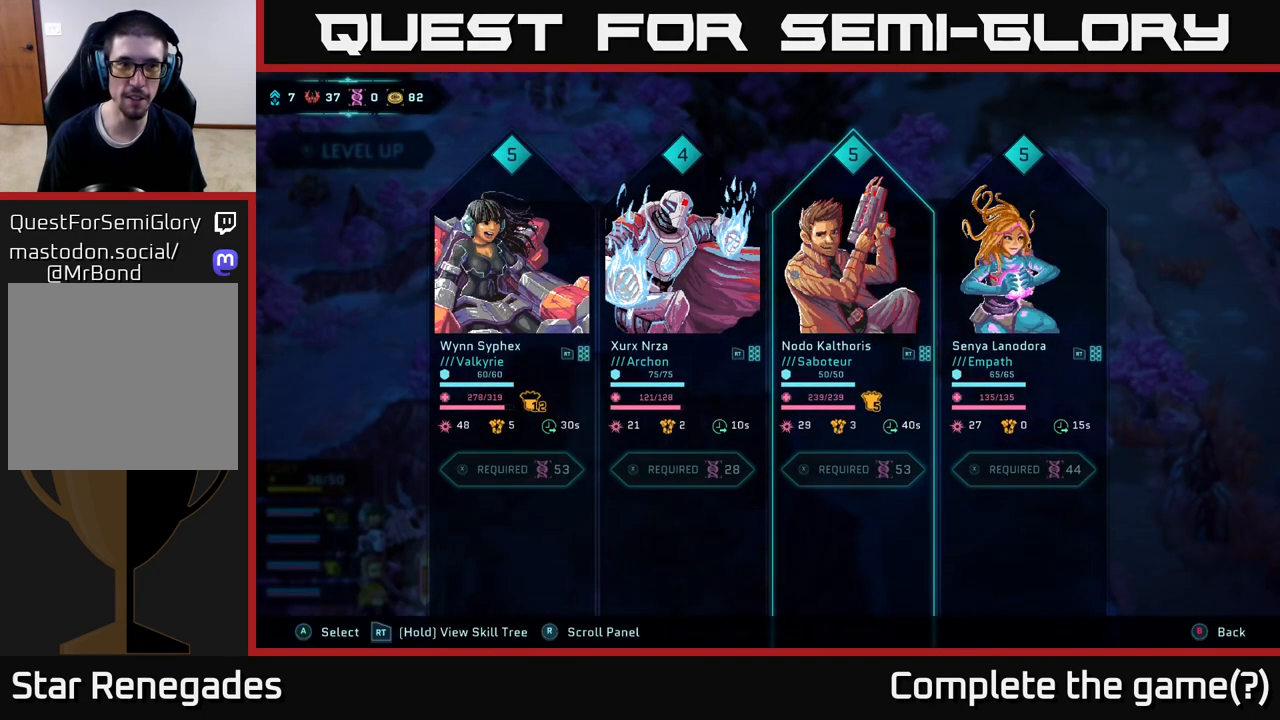
{"buttons": [], "left_stick": "center", "right_stick": "center", "events": []}
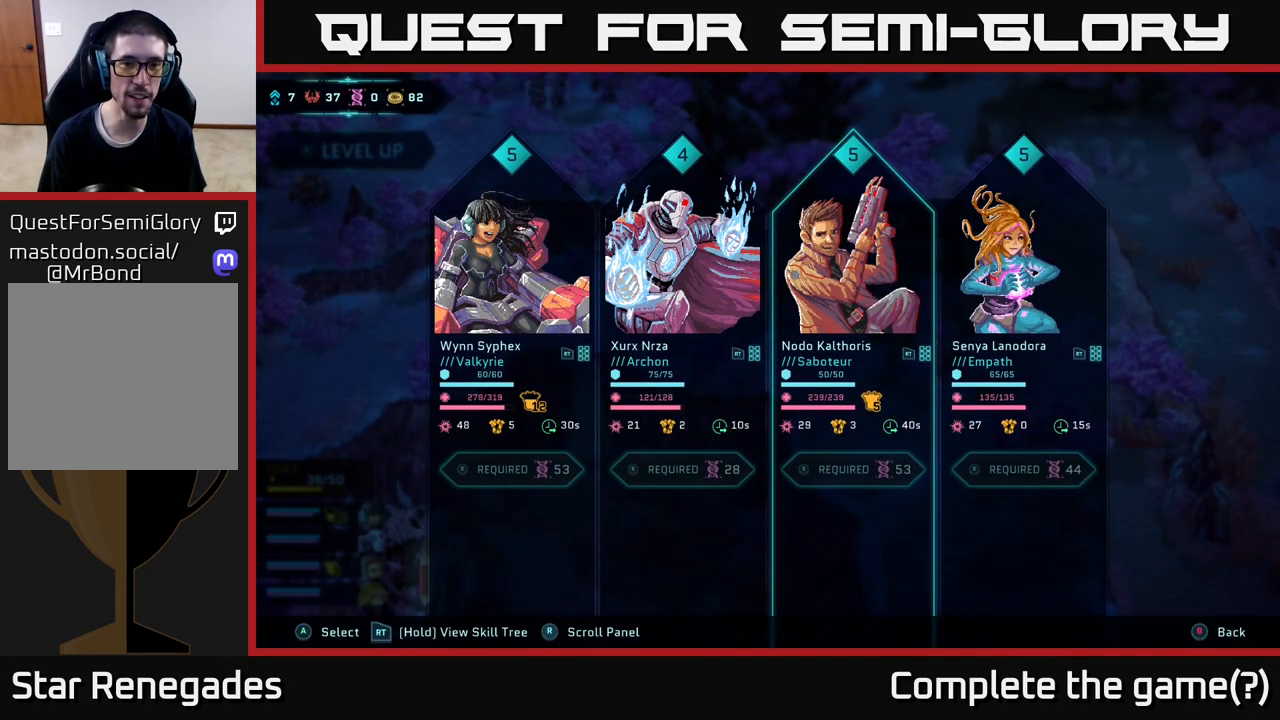
{"buttons": [], "left_stick": "center", "right_stick": "center", "events": []}
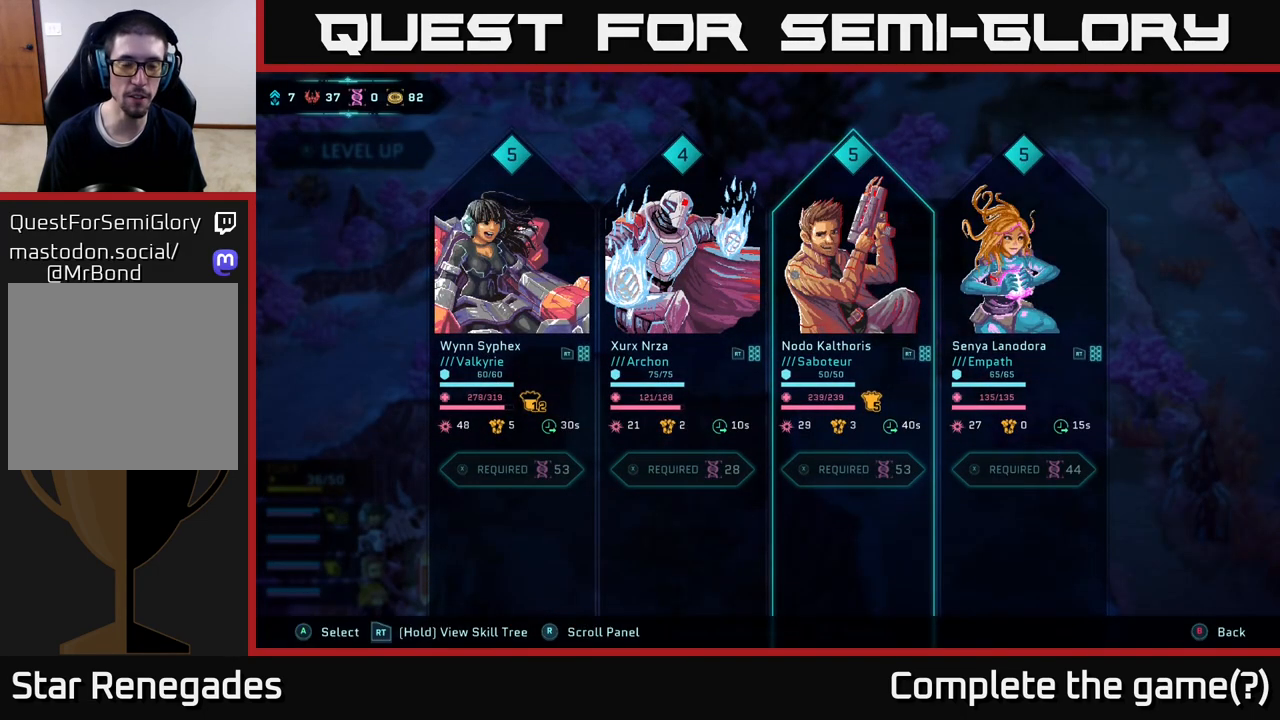
{"buttons": [], "left_stick": "center", "right_stick": "center", "events": []}
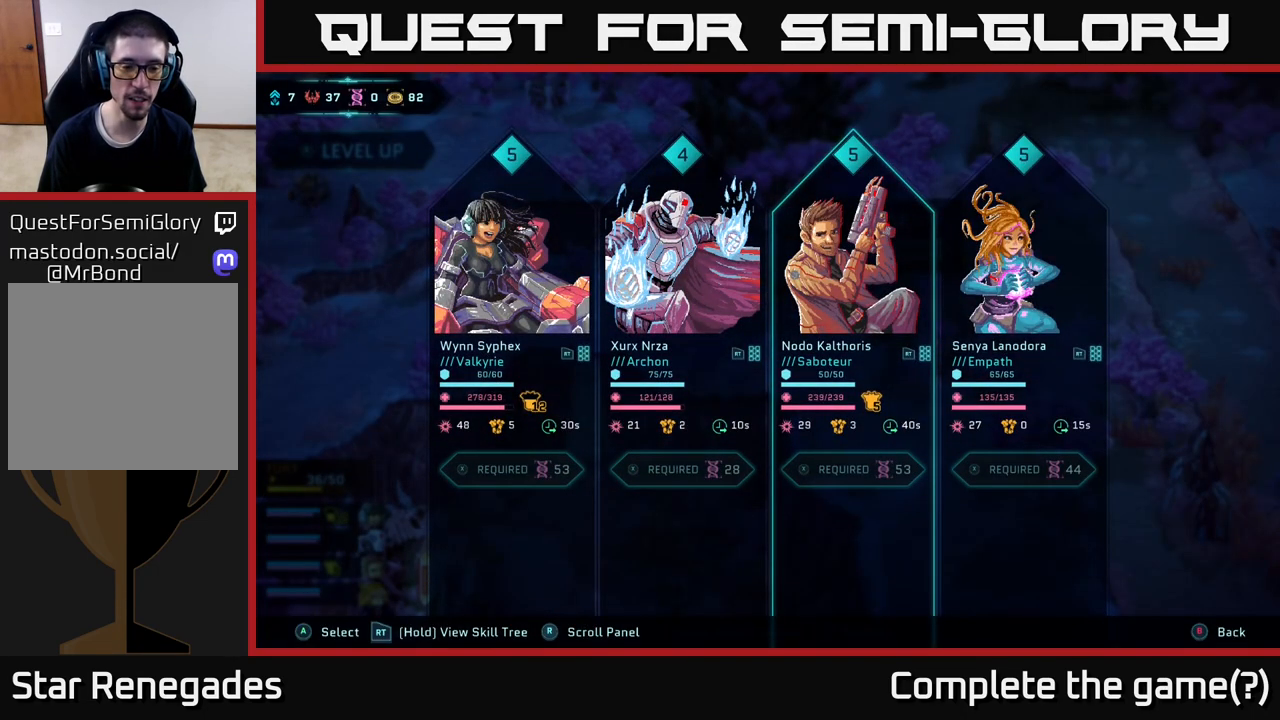
{"buttons": [], "left_stick": "center", "right_stick": "center", "events": []}
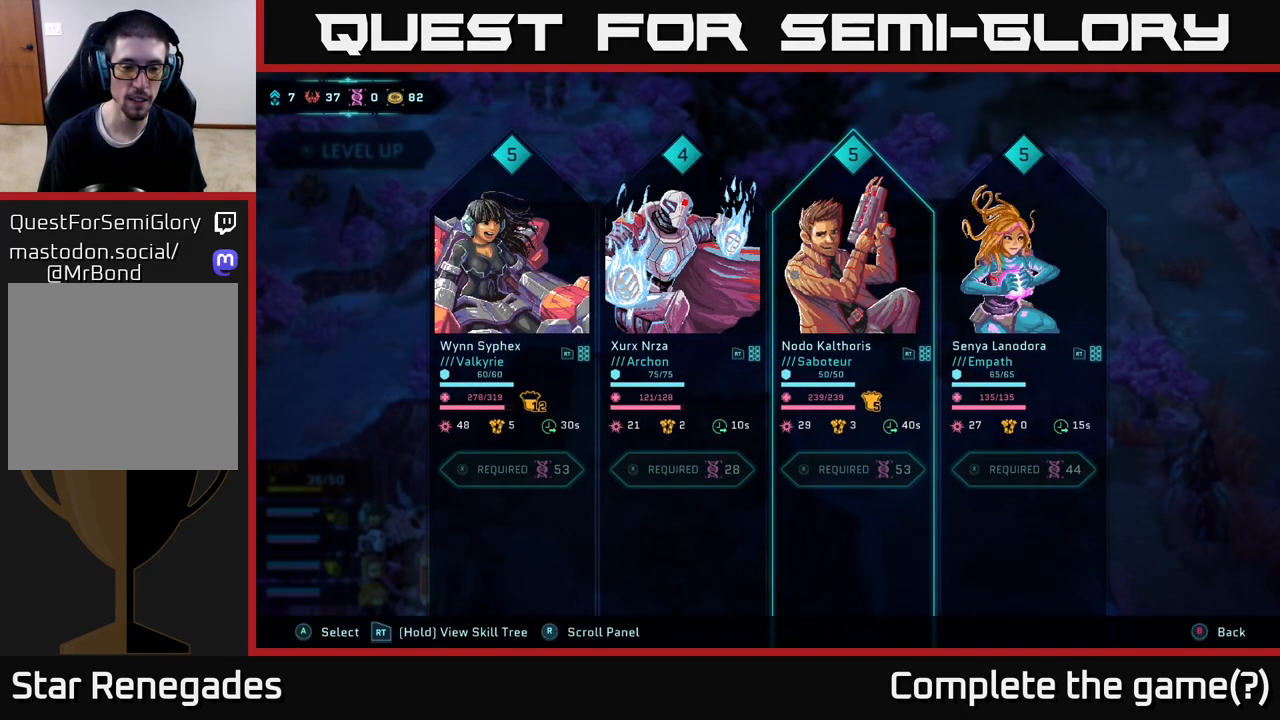
{"buttons": [], "left_stick": "center", "right_stick": "center", "events": [[183, "A", "down"], [283, "A", "up"]]}
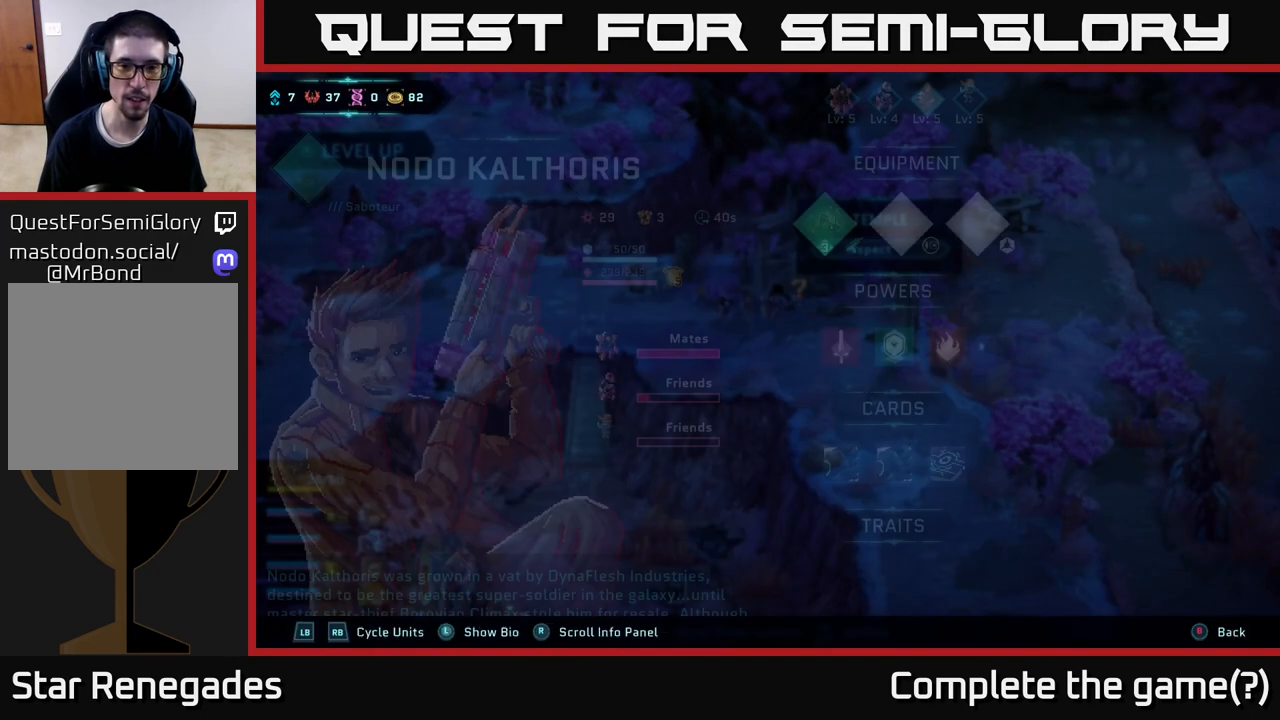
{"buttons": [], "left_stick": "center", "right_stick": "center", "events": []}
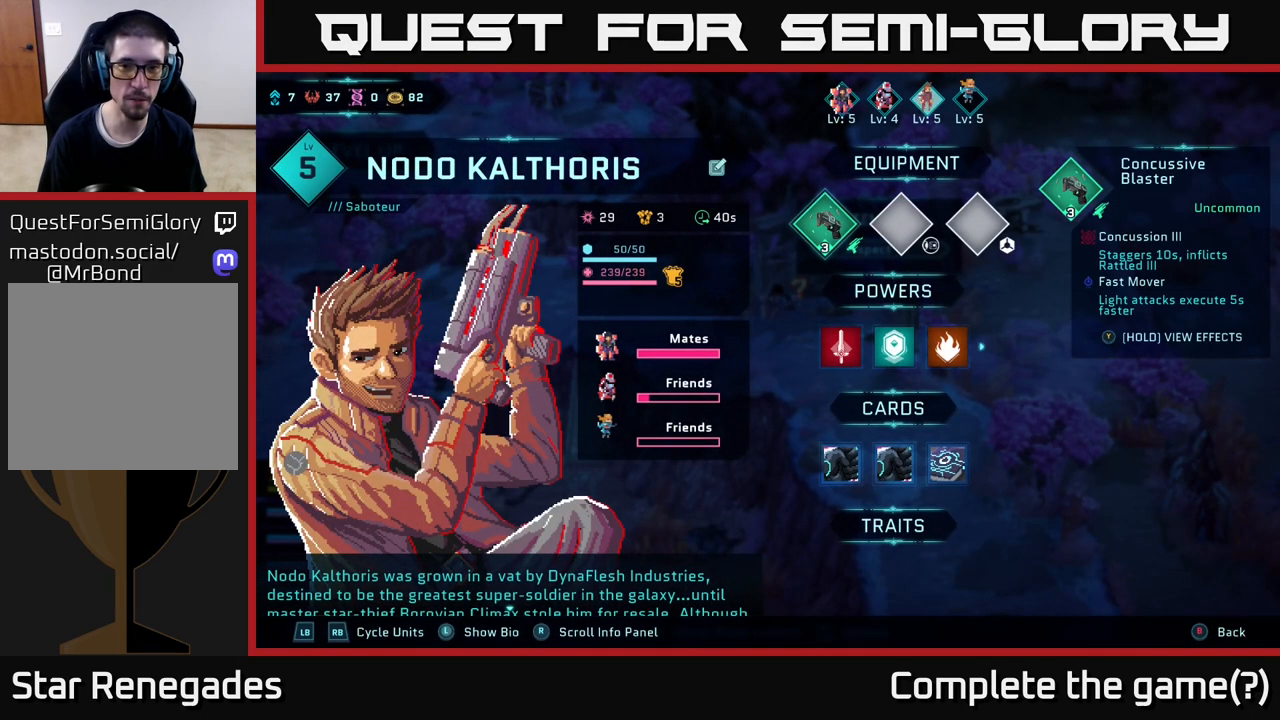
{"buttons": [], "left_stick": "center", "right_stick": "center", "events": []}
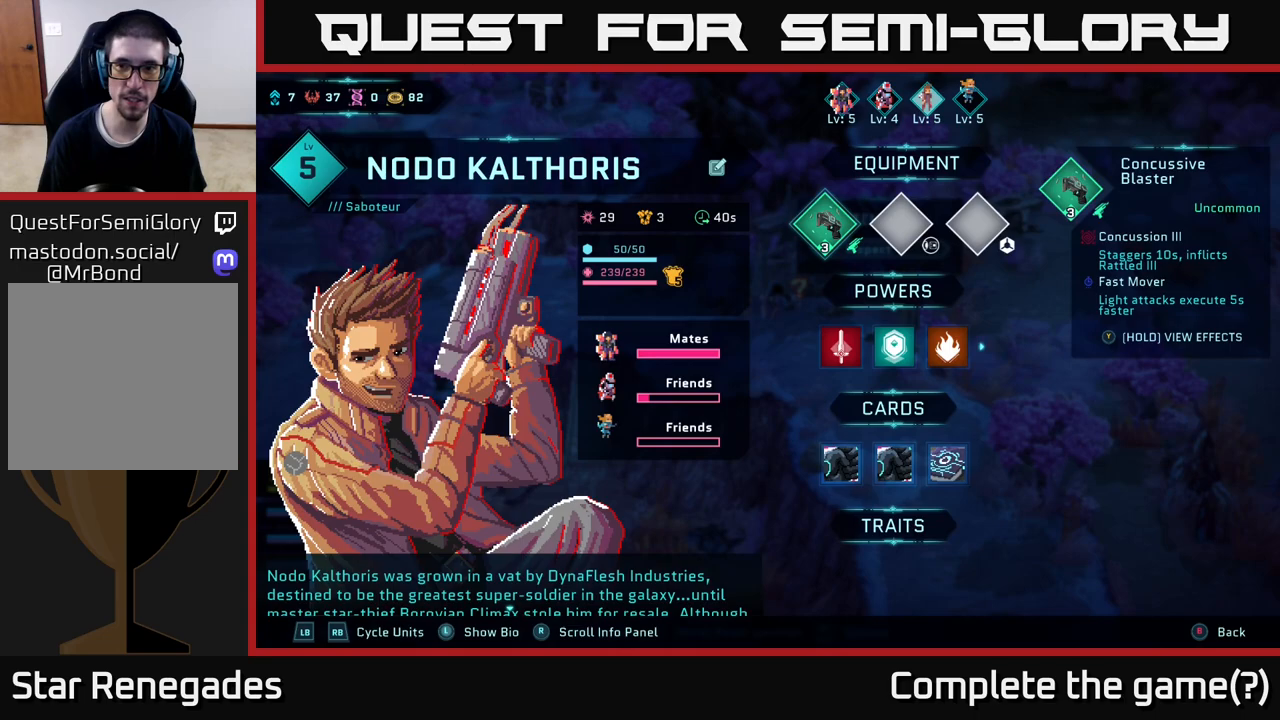
{"buttons": [], "left_stick": "center", "right_stick": "center", "events": [[67, "A", "down"], [200, "A", "up"]]}
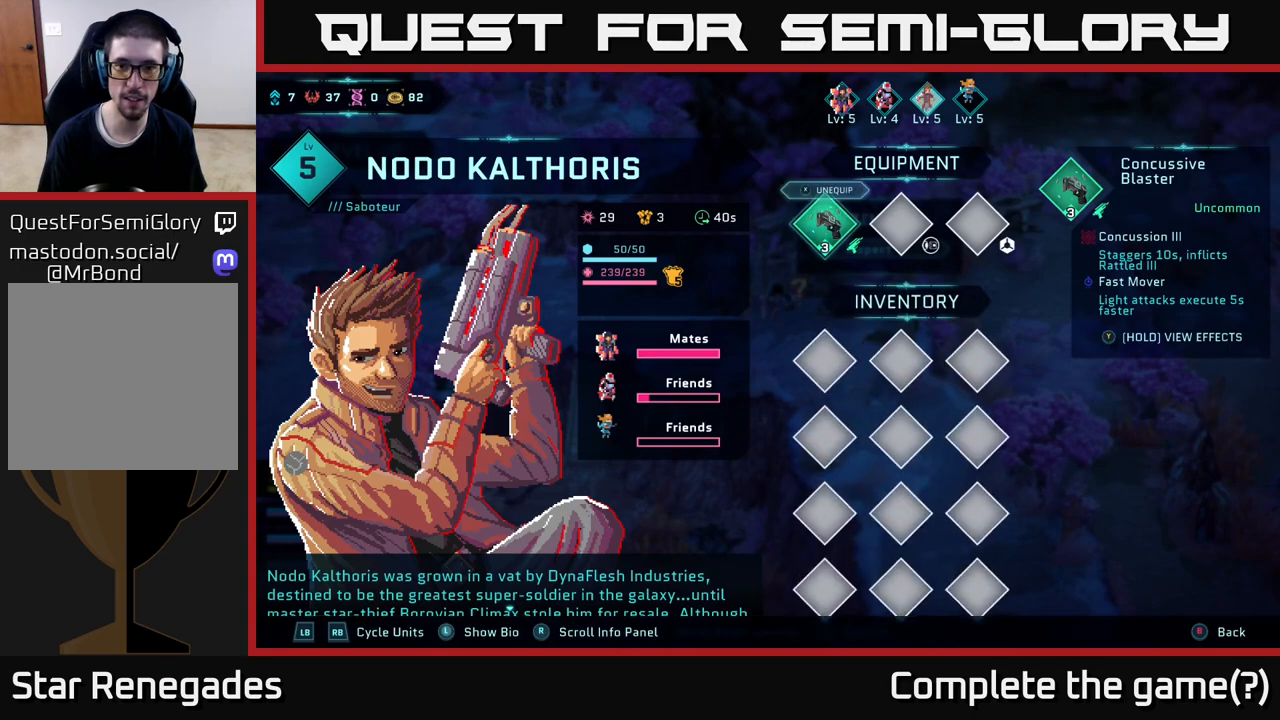
{"buttons": [], "left_stick": "down", "right_stick": "center", "events": [[367, "left_stick", "down"]]}
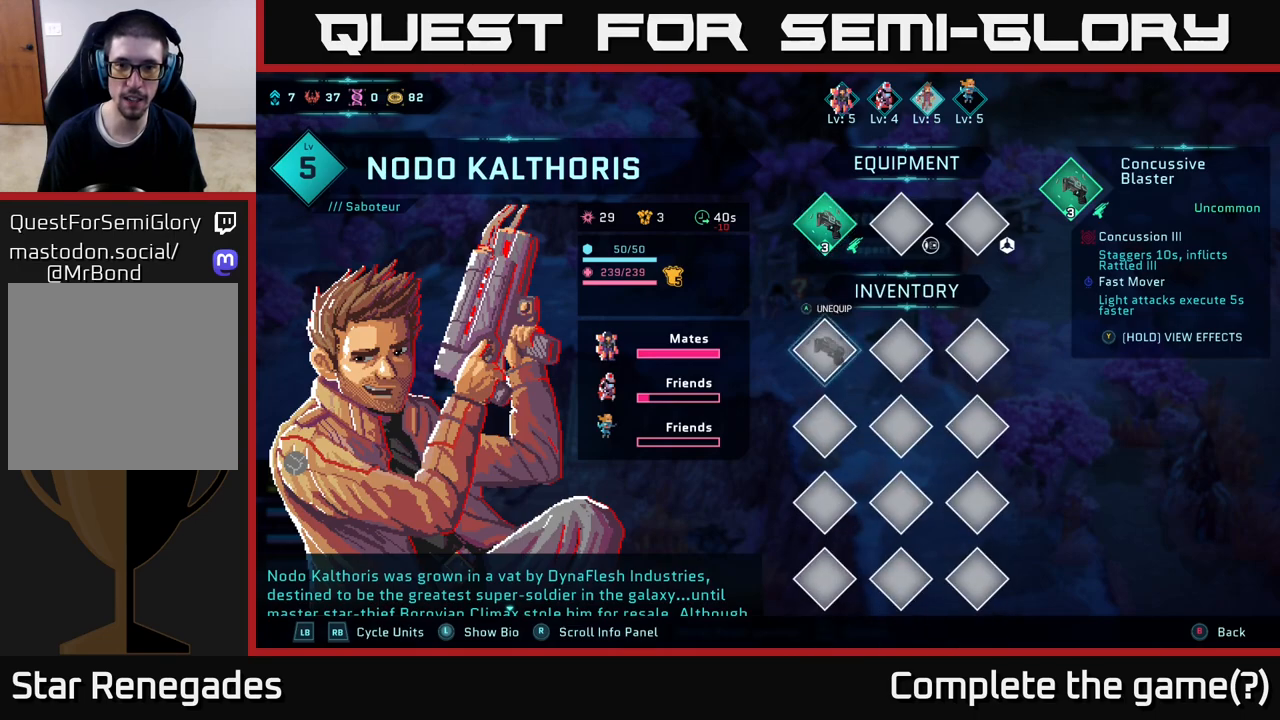
{"buttons": [], "left_stick": "center", "right_stick": "center", "events": [[17, "left_stick", "center"], [117, "B", "down"], [217, "B", "up"]]}
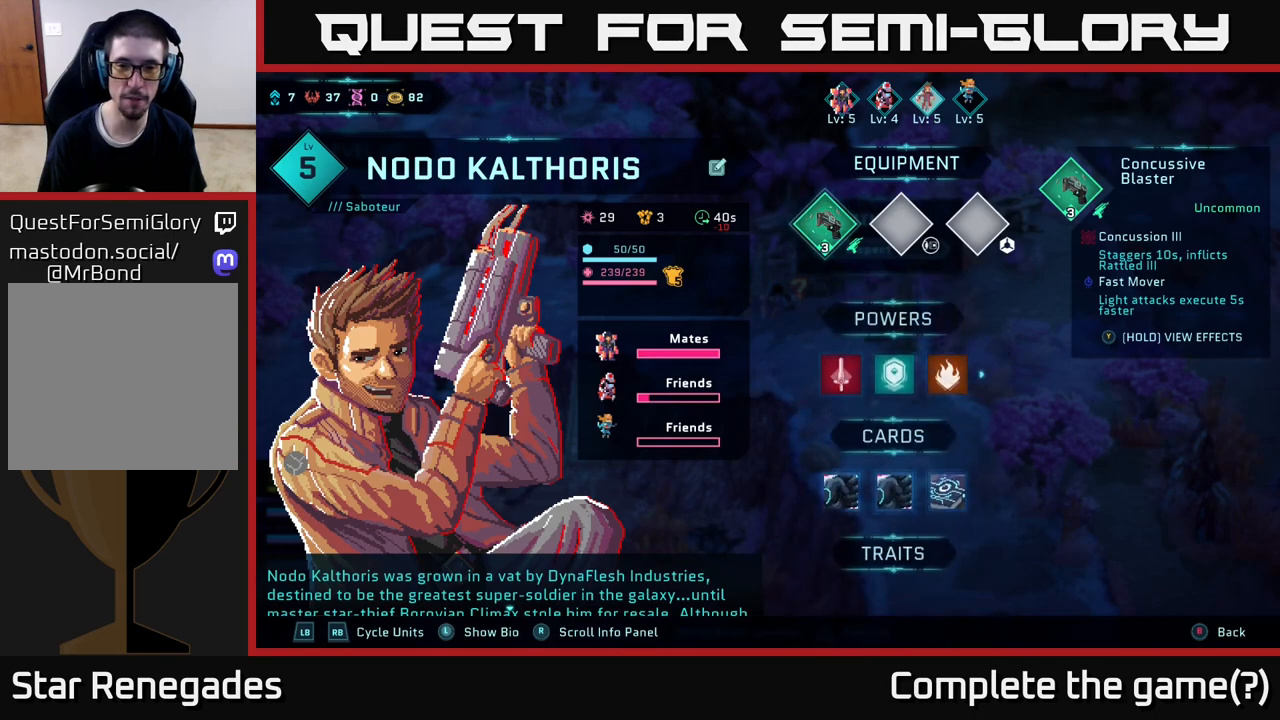
{"buttons": [], "left_stick": "center", "right_stick": "center", "events": [[233, "L1", "down"], [350, "L1", "up"]]}
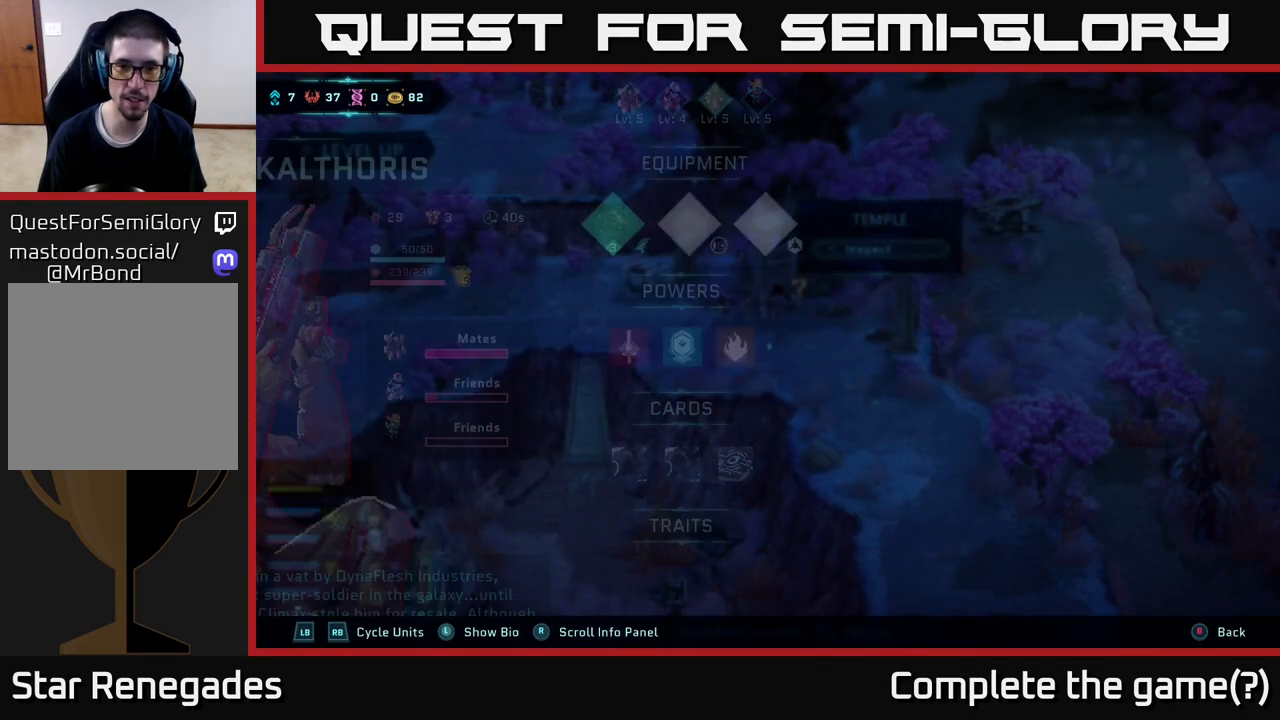
{"buttons": [], "left_stick": "center", "right_stick": "center", "events": []}
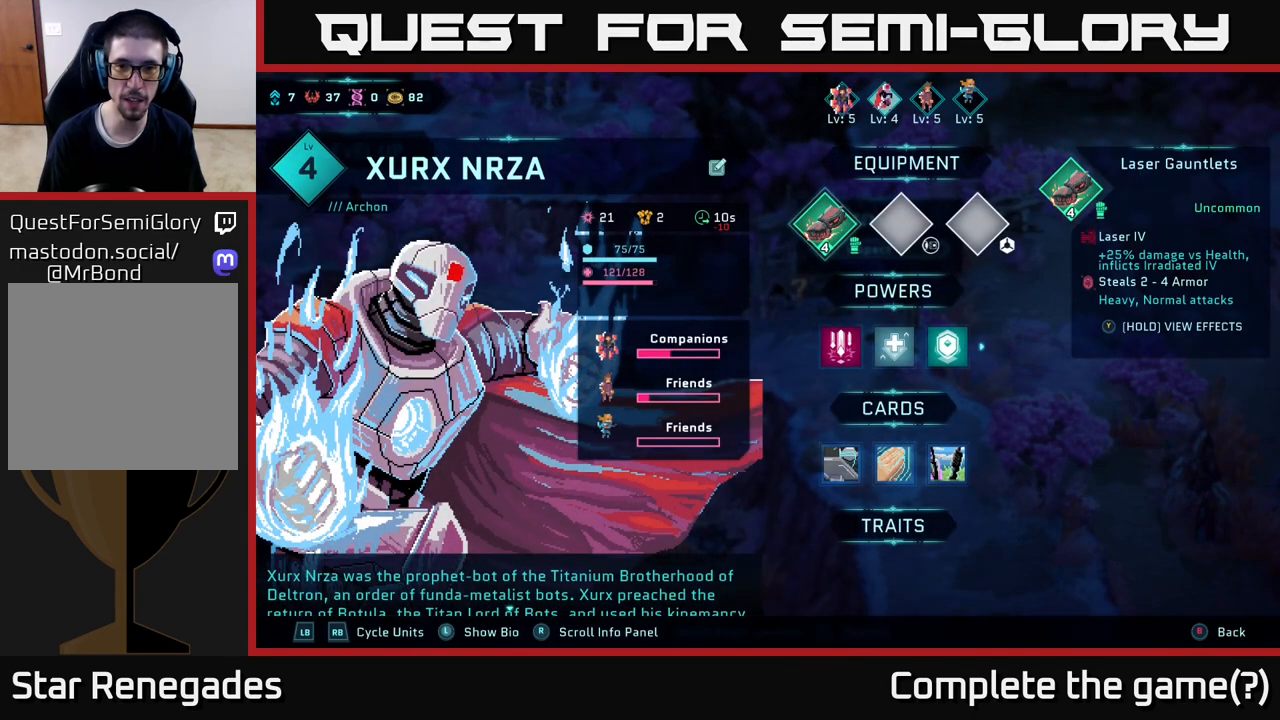
{"buttons": [], "left_stick": "center", "right_stick": "center", "events": []}
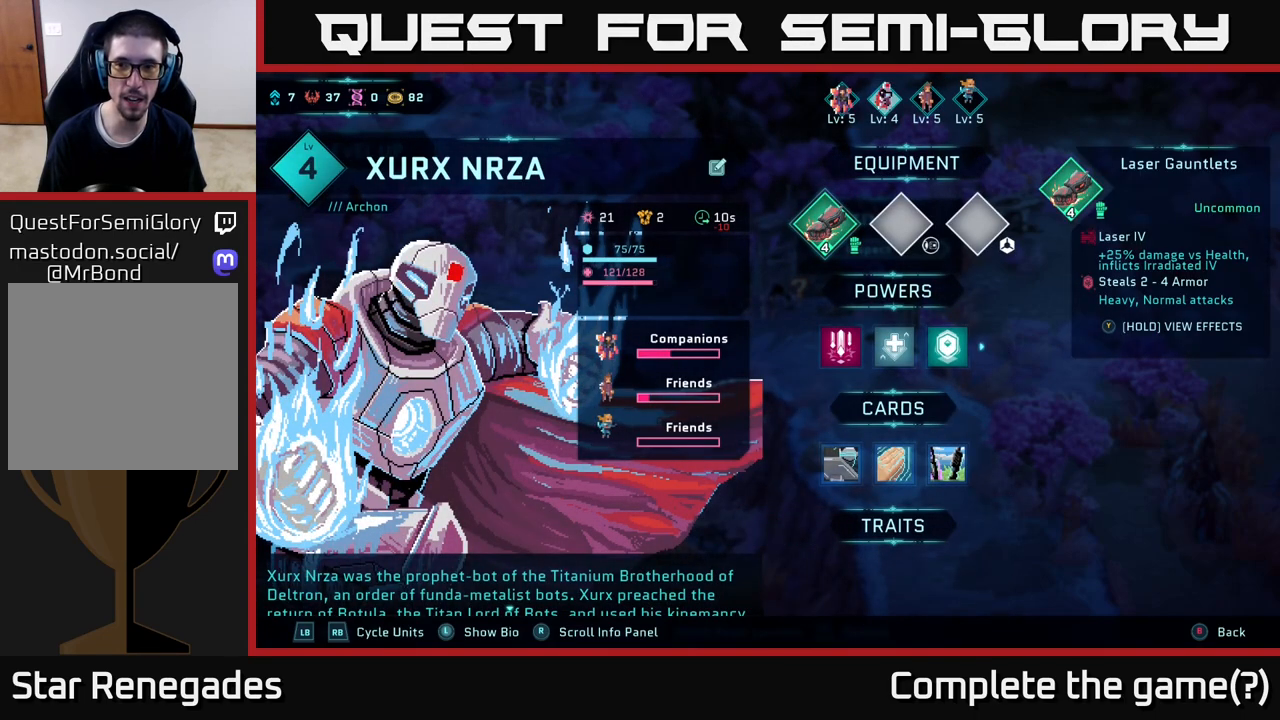
{"buttons": [], "left_stick": "center", "right_stick": "center", "events": [[250, "L1", "down"], [417, "L1", "up"]]}
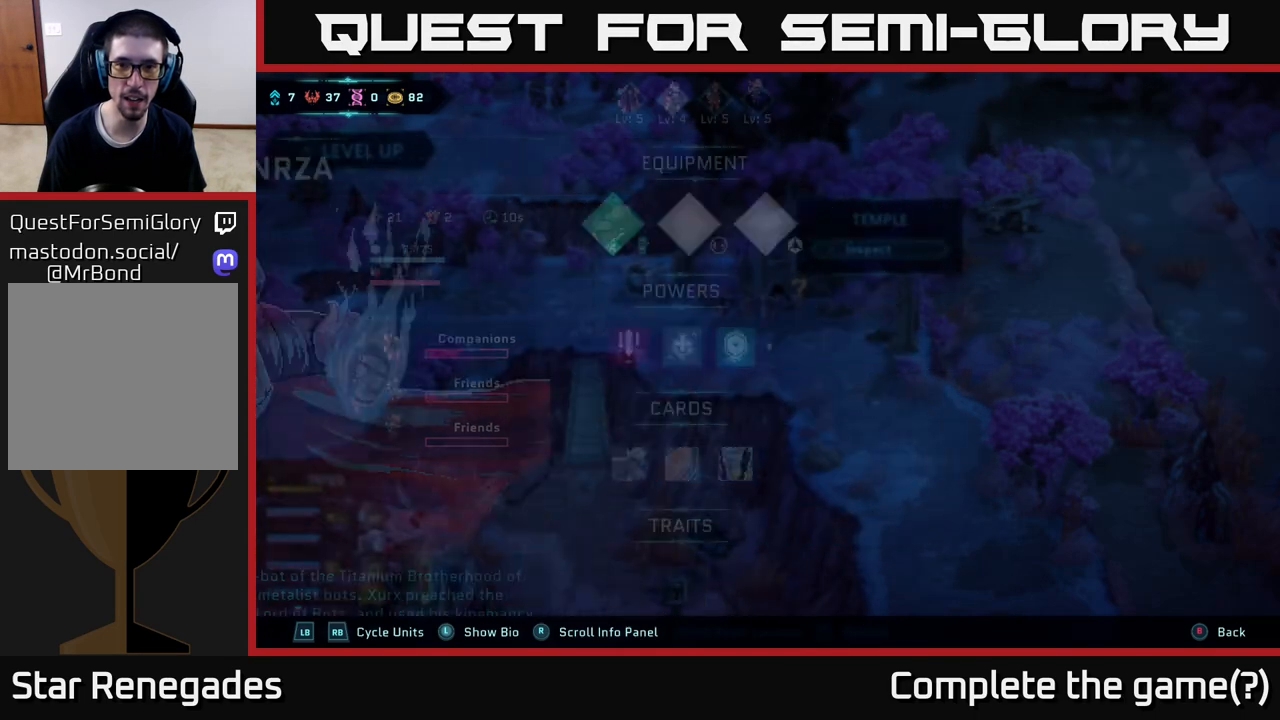
{"buttons": [], "left_stick": "center", "right_stick": "center", "events": []}
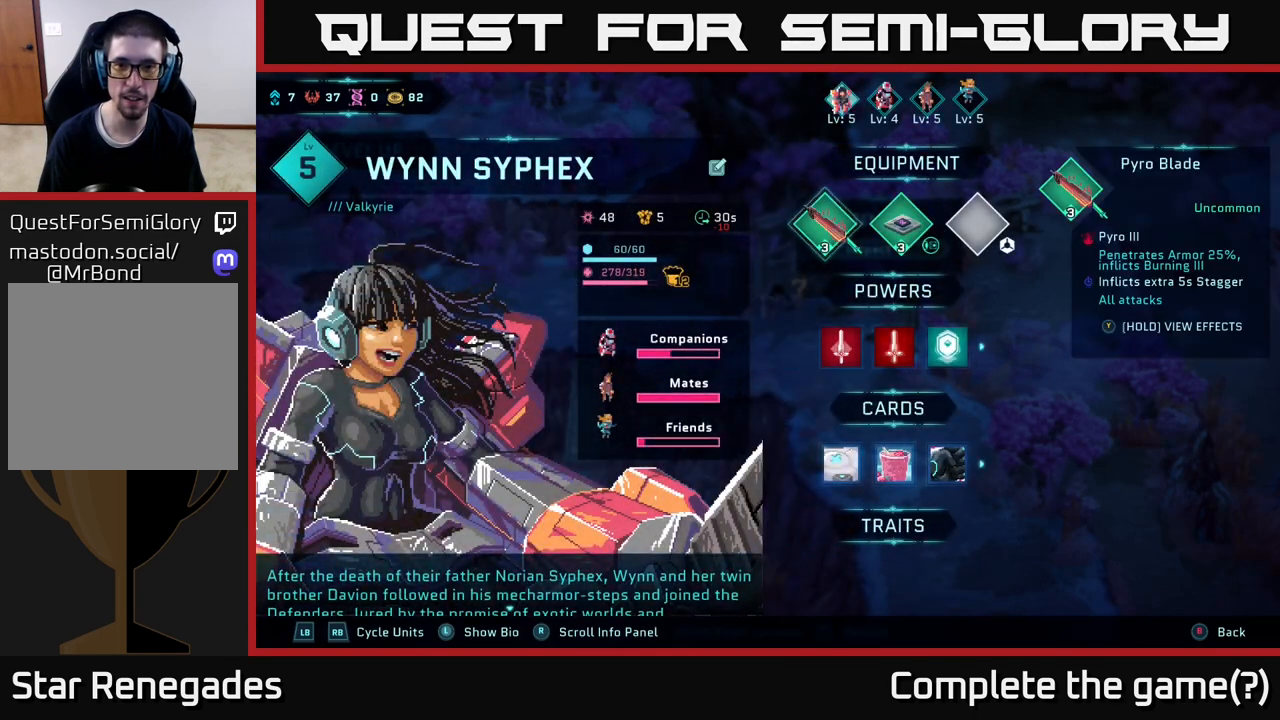
{"buttons": [], "left_stick": "center", "right_stick": "center", "events": [[300, "A", "down"], [467, "A", "up"]]}
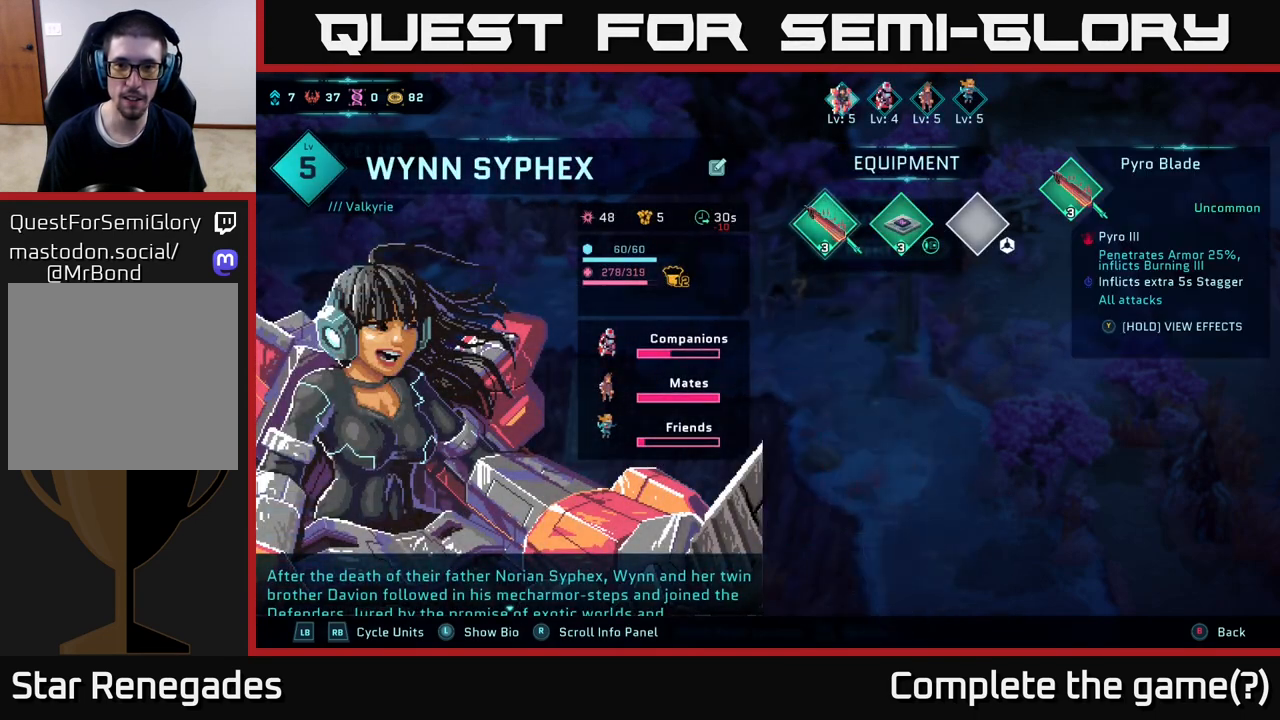
{"buttons": [], "left_stick": "center", "right_stick": "center", "events": []}
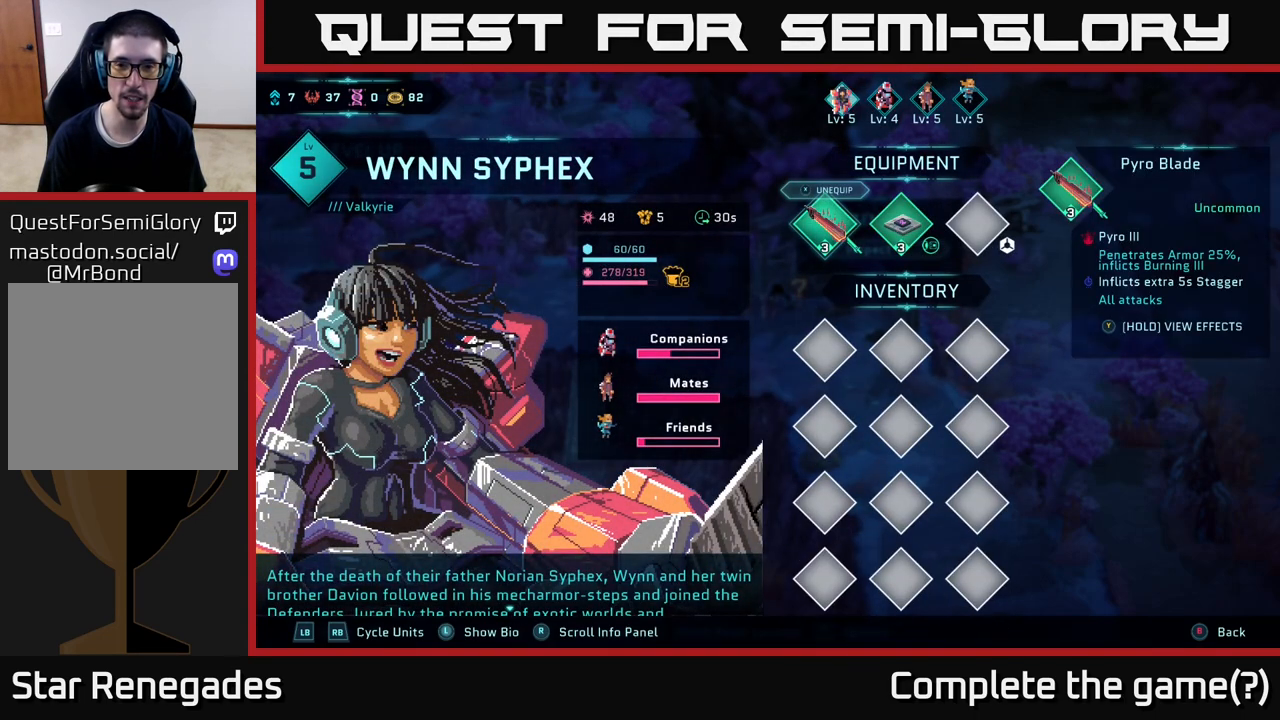
{"buttons": [], "left_stick": "right", "right_stick": "center", "events": [[150, "left_stick", "right"], [350, "left_stick", "center"], [467, "left_stick", "right"]]}
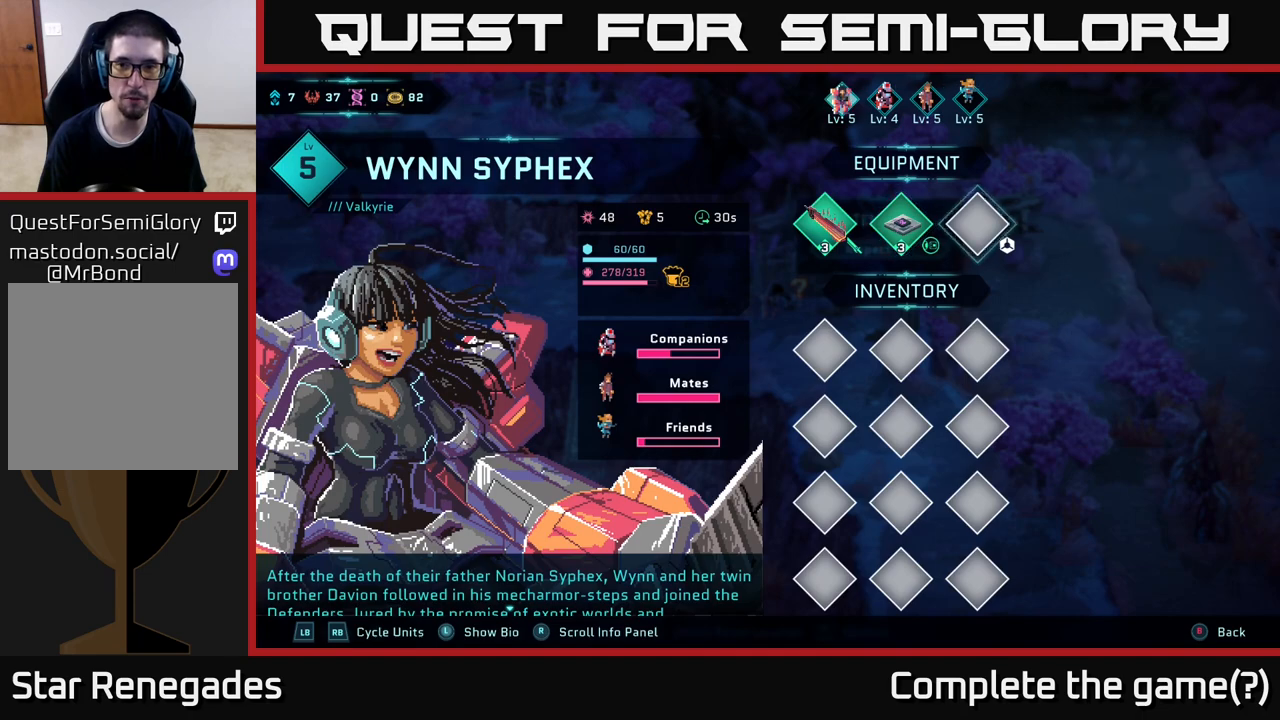
{"buttons": [], "left_stick": "center", "right_stick": "center", "events": [[117, "left_stick", "center"], [217, "left_stick", "left"], [383, "left_stick", "center"]]}
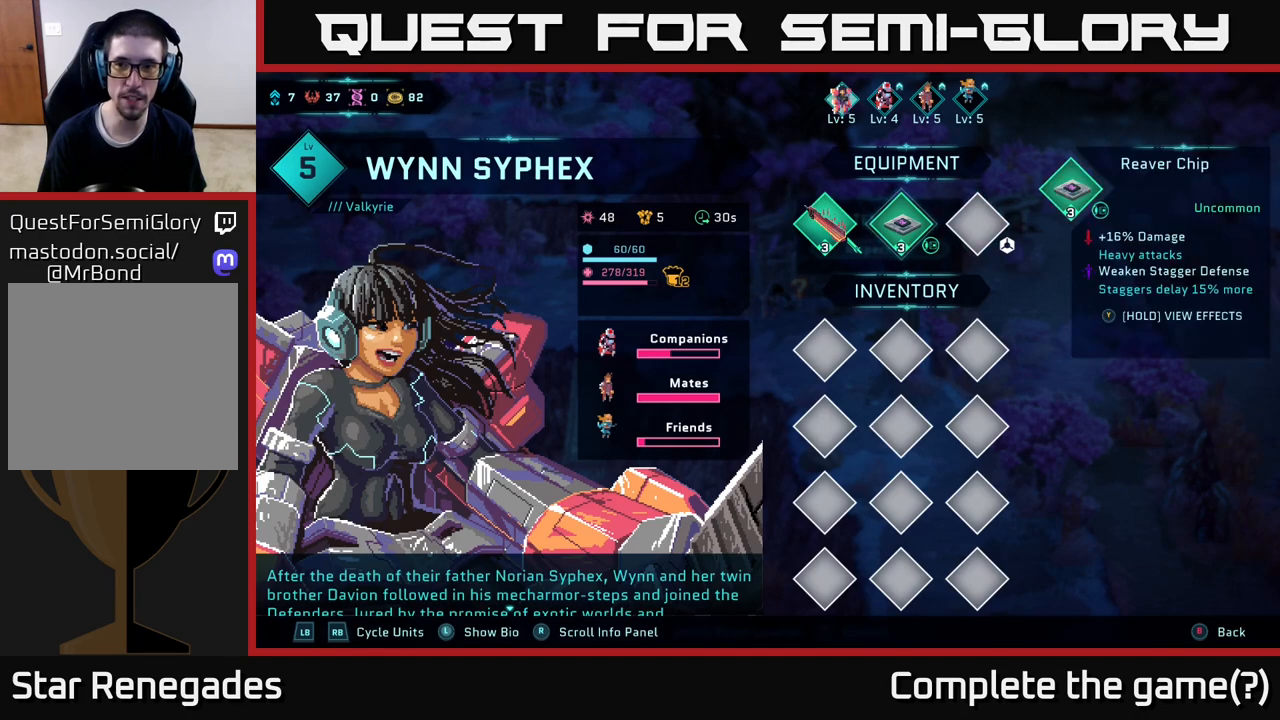
{"buttons": [], "left_stick": "left", "right_stick": "center", "events": [[383, "left_stick", "left"]]}
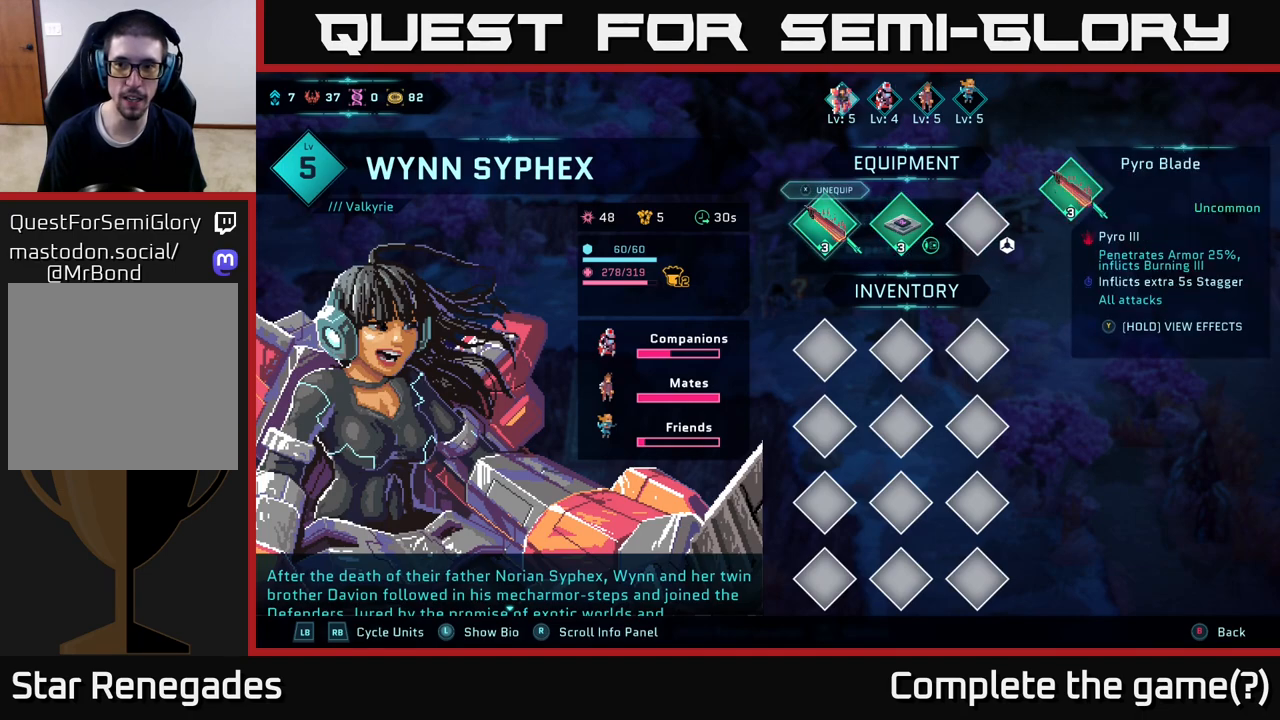
{"buttons": [], "left_stick": "center", "right_stick": "center", "events": [[50, "left_stick", "center"], [333, "left_stick", "right"], [500, "left_stick", "center"]]}
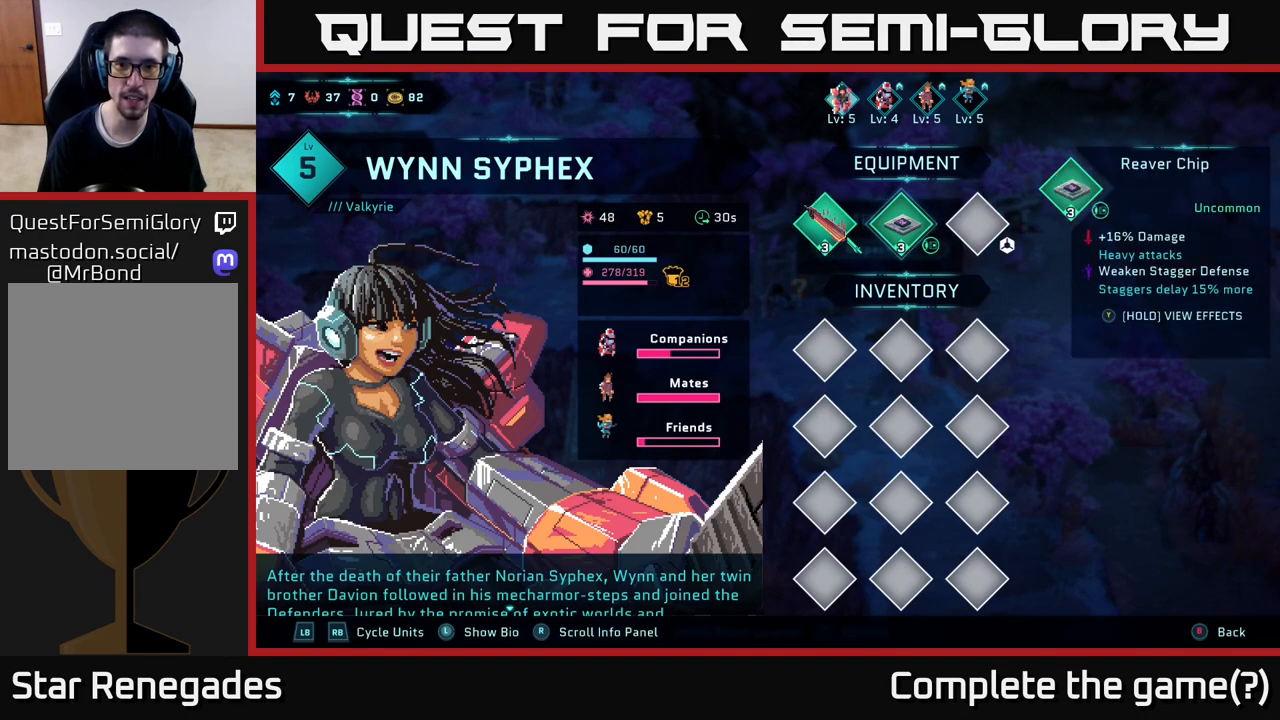
{"buttons": [], "left_stick": "center", "right_stick": "center", "events": []}
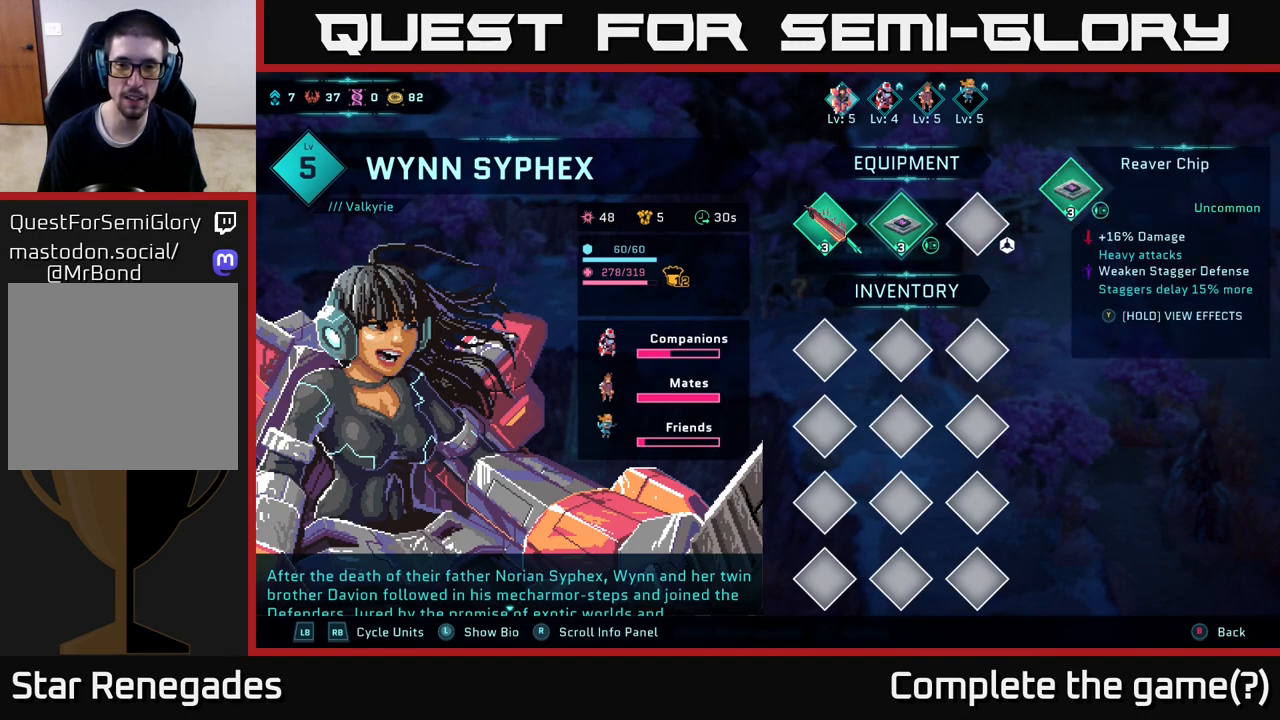
{"buttons": [], "left_stick": "right", "right_stick": "center", "events": [[500, "left_stick", "right"]]}
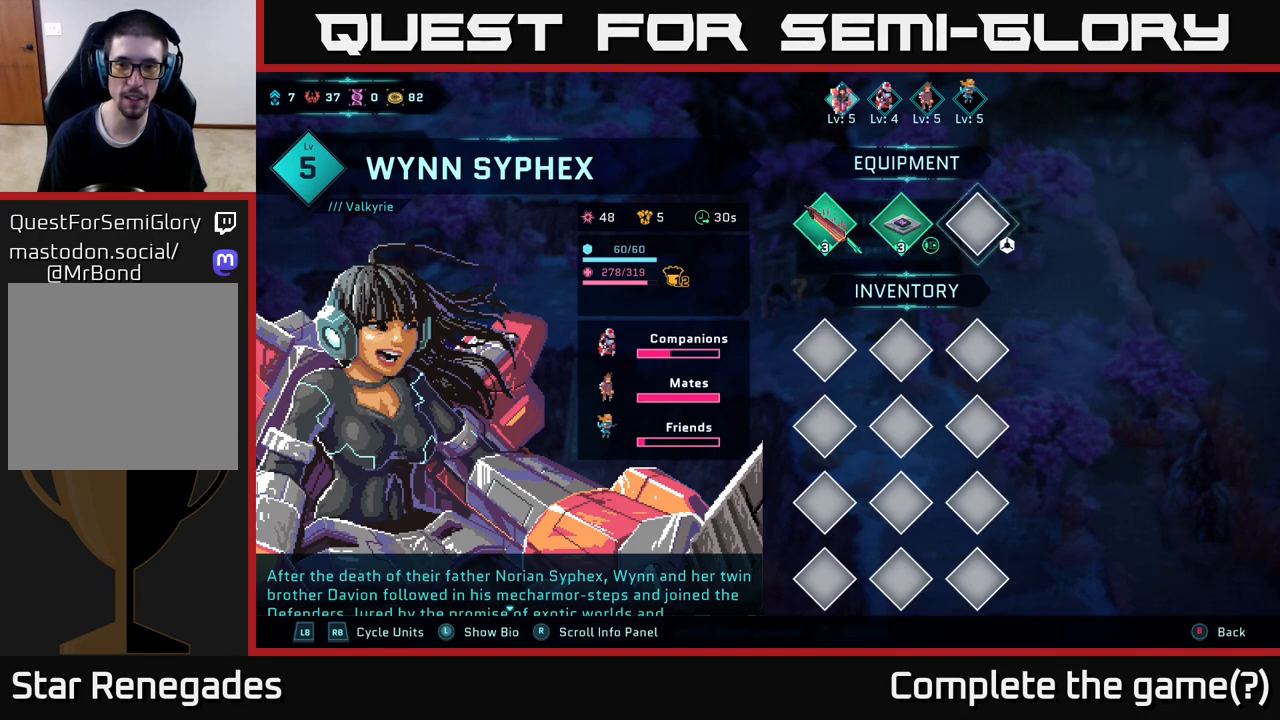
{"buttons": [], "left_stick": "center", "right_stick": "center", "events": [[167, "left_stick", "center"], [267, "A", "down"], [400, "A", "up"]]}